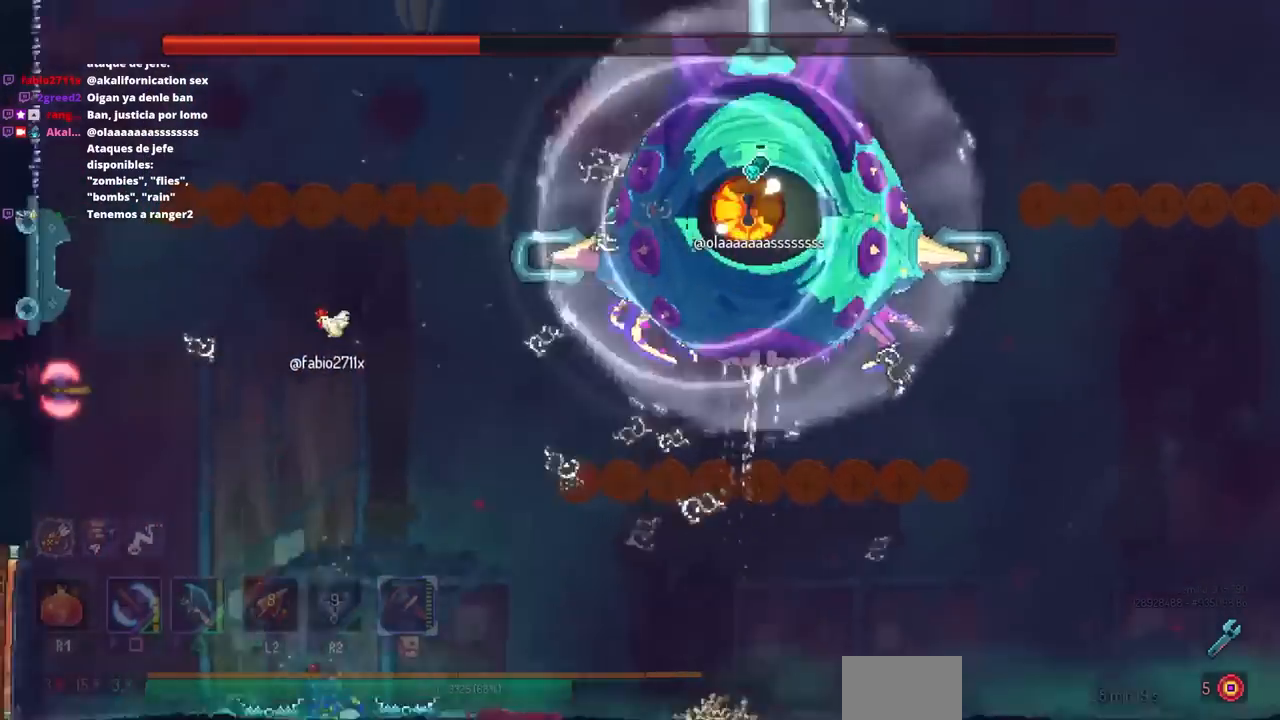
Gameplay with a controller (PlayStation layout); each line is a JSON object with the inputs held at the frame after it. "events" lists button and stick changes between this image and that frame as [ms after this image, input, new state], when the widget could be followed in between. Not read: R3.
{"buttons": ["DPAD_LEFT"], "left_stick": "center", "right_stick": "center", "events": []}
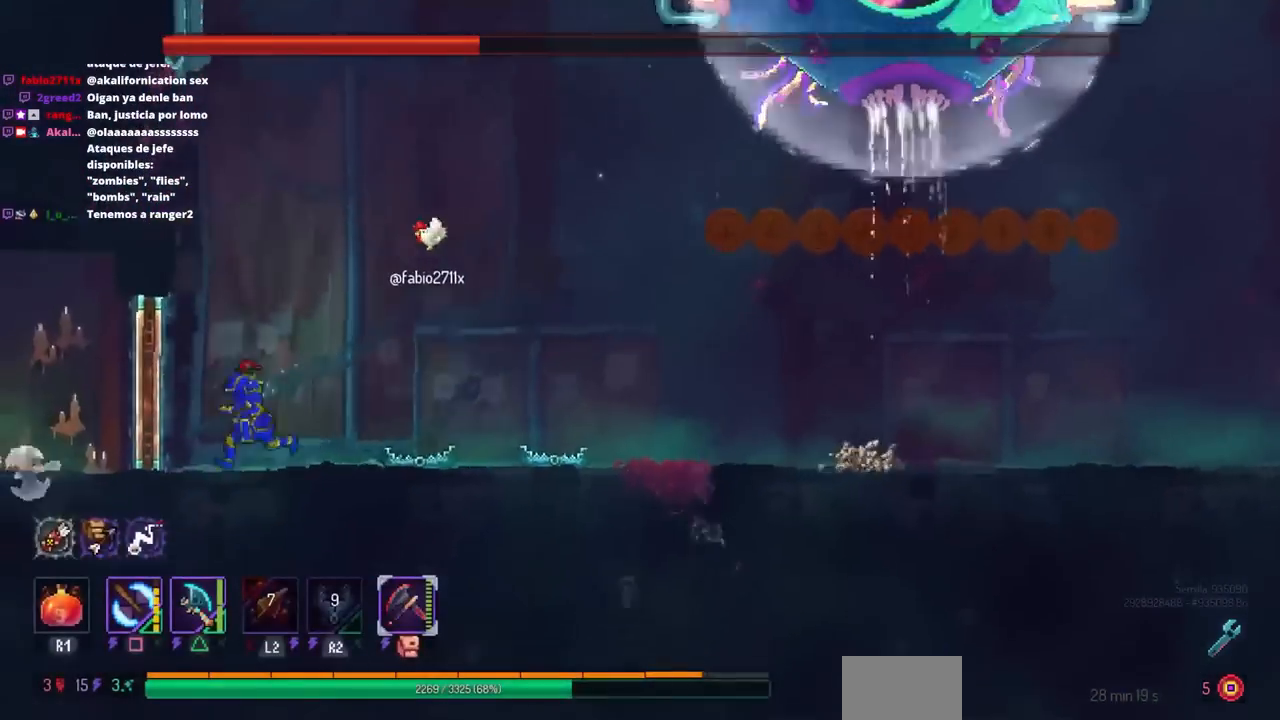
{"buttons": [], "left_stick": "center", "right_stick": "center", "events": [[83, "DPAD_LEFT", "up"], [183, "DPAD_RIGHT", "down"], [333, "DPAD_RIGHT", "up"]]}
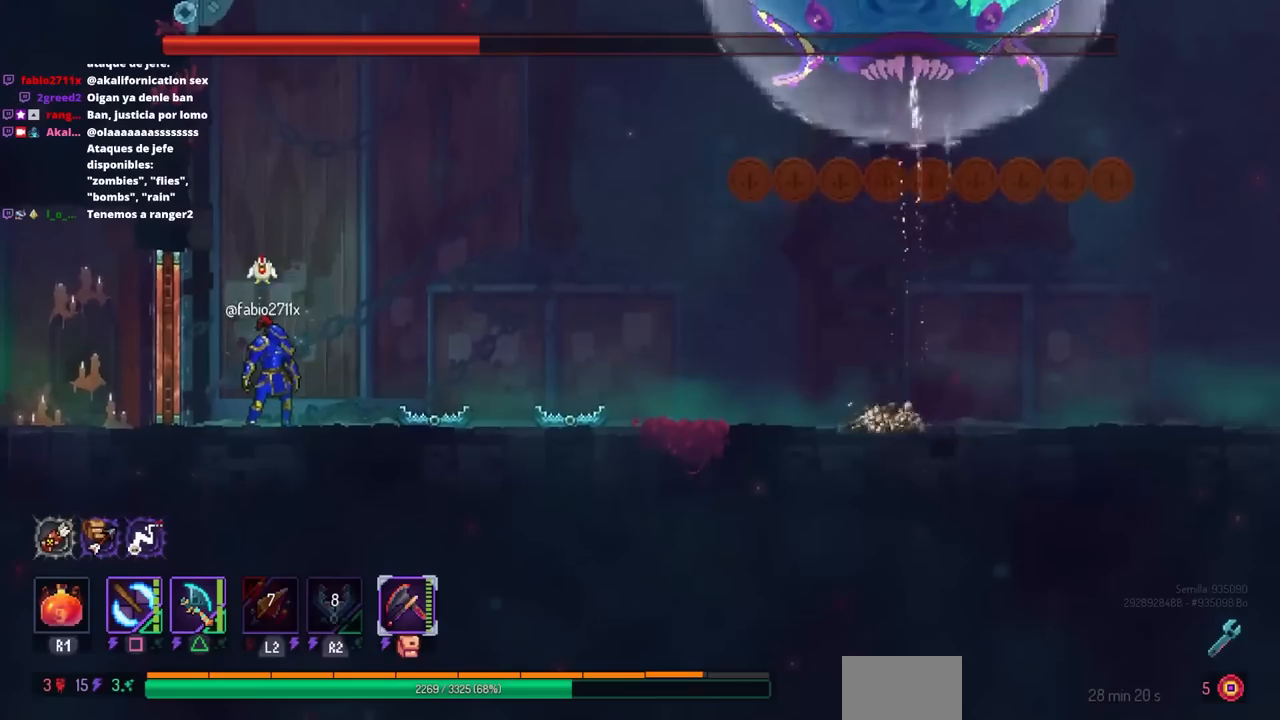
{"buttons": [], "left_stick": "center", "right_stick": "center", "events": [[417, "DPAD_RIGHT", "down"], [500, "DPAD_RIGHT", "up"]]}
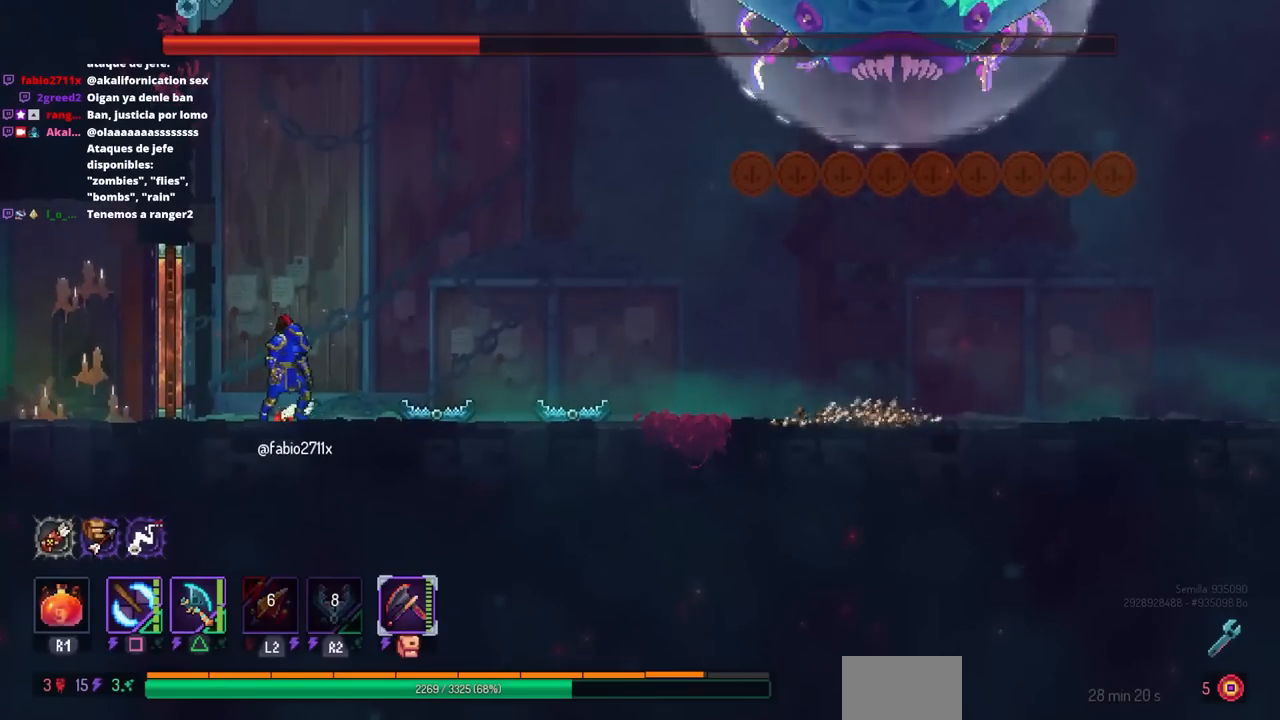
{"buttons": [], "left_stick": "center", "right_stick": "center", "events": [[217, "DPAD_RIGHT", "down"], [417, "DPAD_RIGHT", "up"]]}
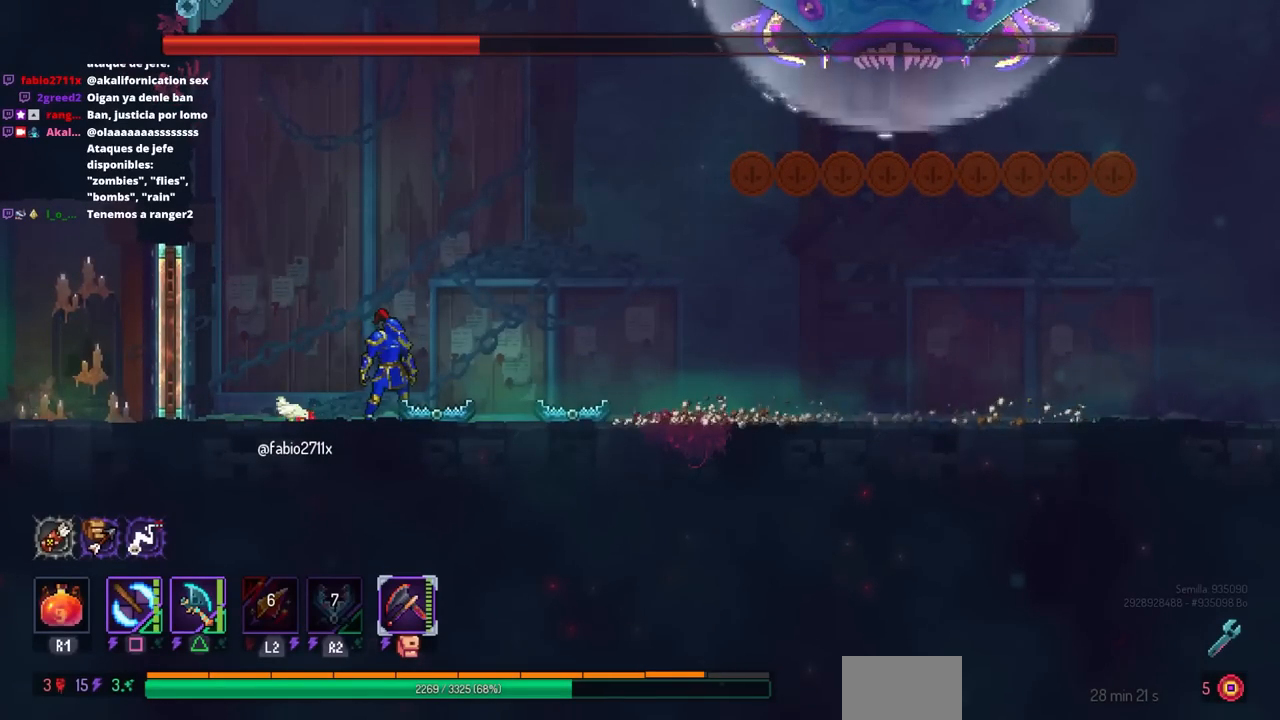
{"buttons": [], "left_stick": "center", "right_stick": "center", "events": []}
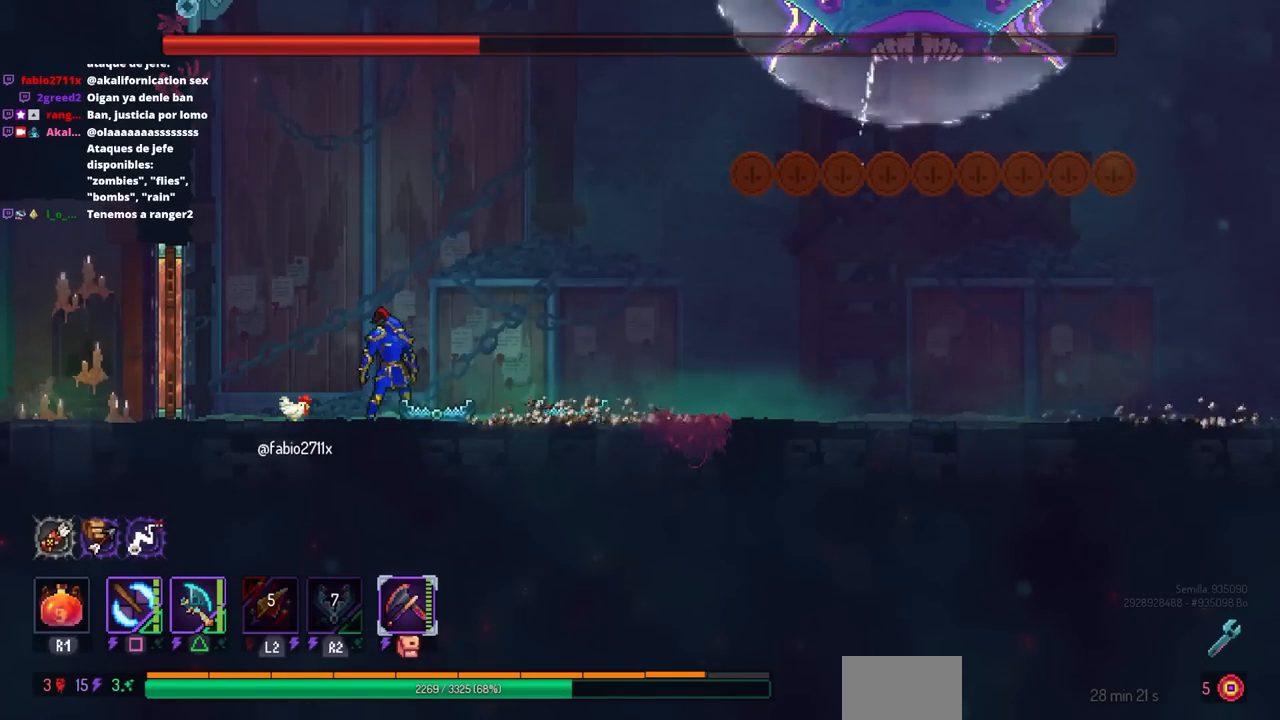
{"buttons": ["DPAD_RIGHT"], "left_stick": "center", "right_stick": "center", "events": [[83, "DPAD_RIGHT", "down"], [250, "CIRCLE", "down"], [433, "CIRCLE", "up"]]}
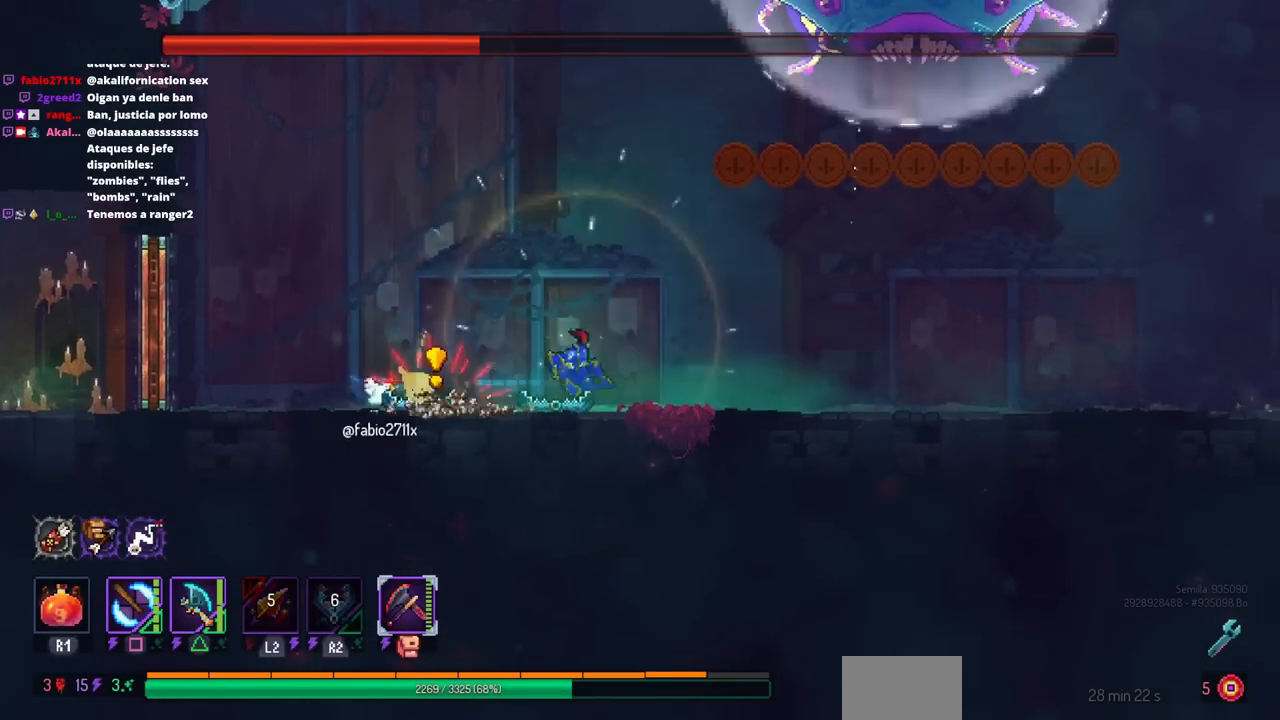
{"buttons": ["SQUARE"], "left_stick": "center", "right_stick": "center", "events": [[83, "DPAD_RIGHT", "up"], [117, "DPAD_LEFT", "down"], [117, "TRIANGLE", "down"], [250, "DPAD_LEFT", "up"], [250, "TRIANGLE", "up"], [300, "SQUARE", "down"]]}
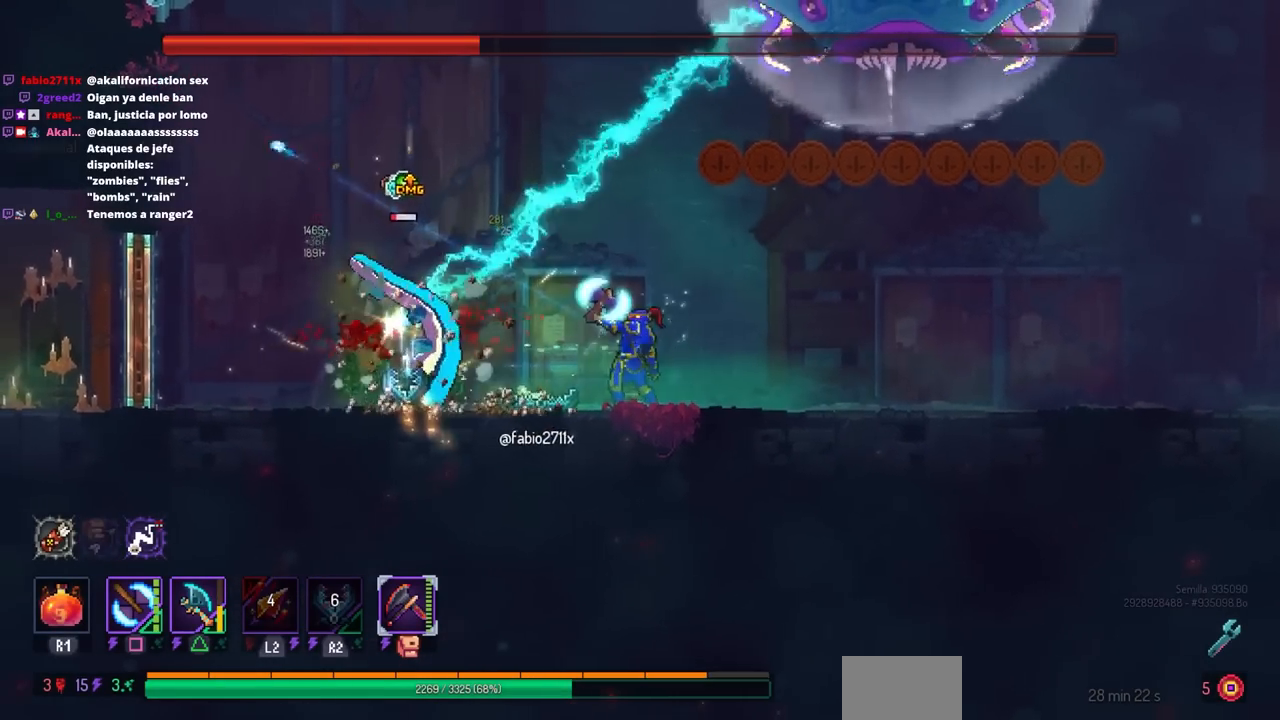
{"buttons": ["CIRCLE", "DPAD_LEFT"], "left_stick": "center", "right_stick": "center", "events": [[200, "SQUARE", "up"], [433, "DPAD_LEFT", "down"], [500, "CIRCLE", "down"]]}
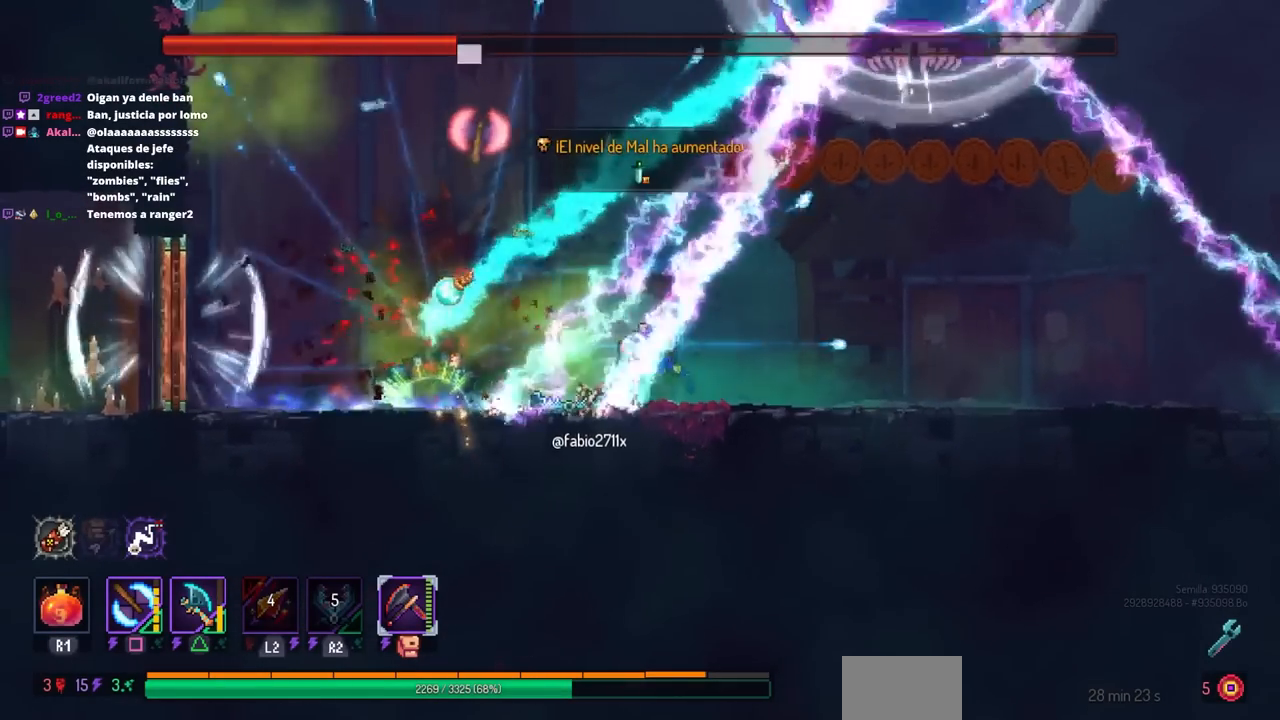
{"buttons": ["DPAD_LEFT"], "left_stick": "center", "right_stick": "center", "events": [[117, "CIRCLE", "up"]]}
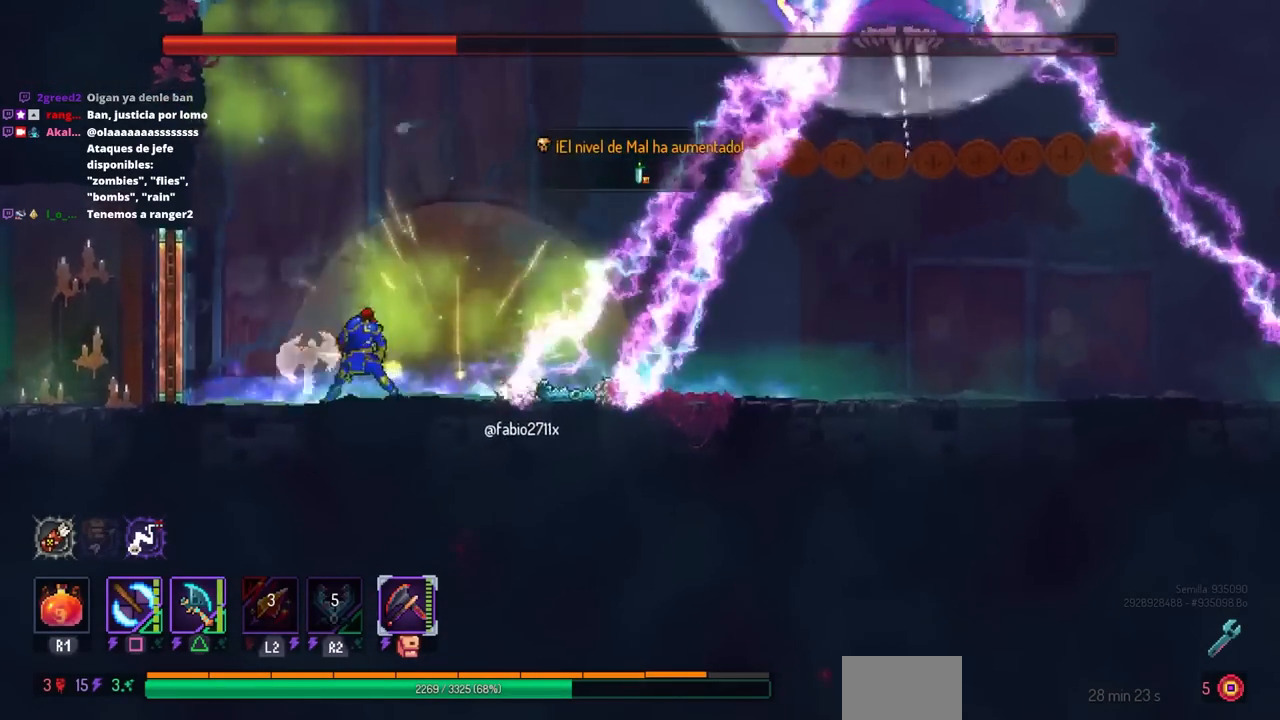
{"buttons": [], "left_stick": "center", "right_stick": "center", "events": [[183, "DPAD_LEFT", "up"], [300, "DPAD_RIGHT", "down"], [417, "DPAD_RIGHT", "up"]]}
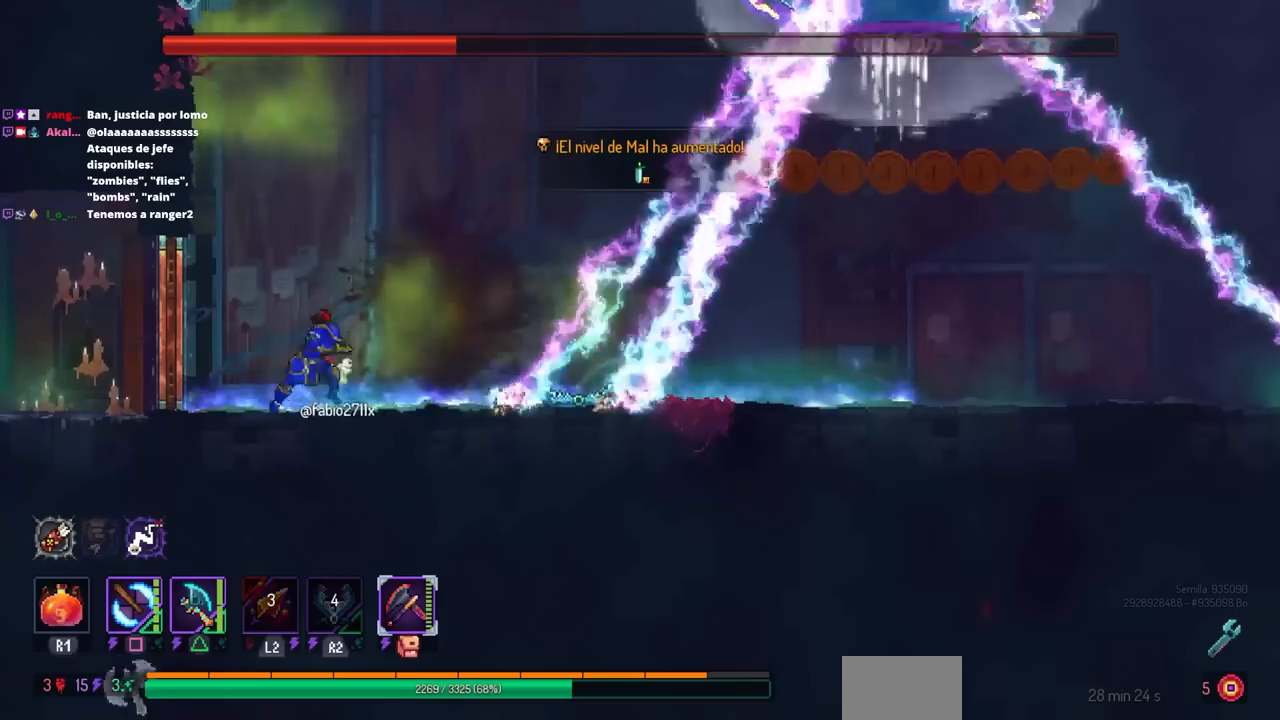
{"buttons": [], "left_stick": "center", "right_stick": "center", "events": []}
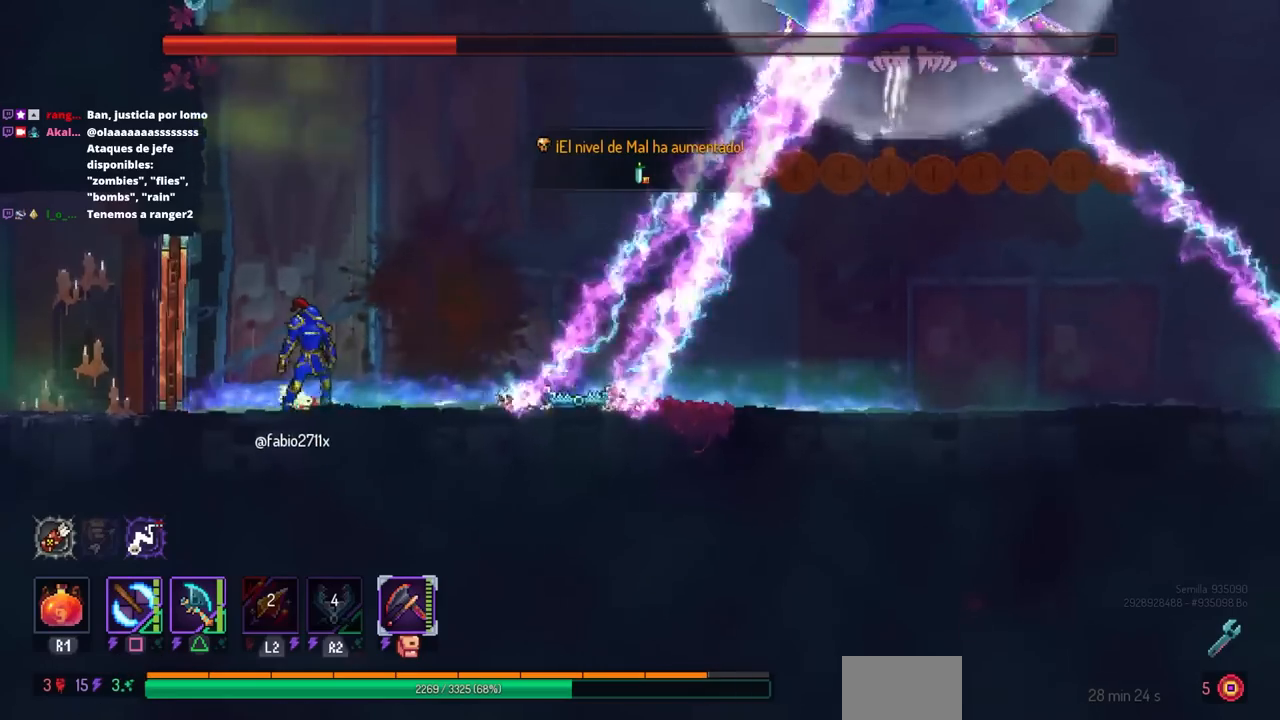
{"buttons": [], "left_stick": "center", "right_stick": "center", "events": []}
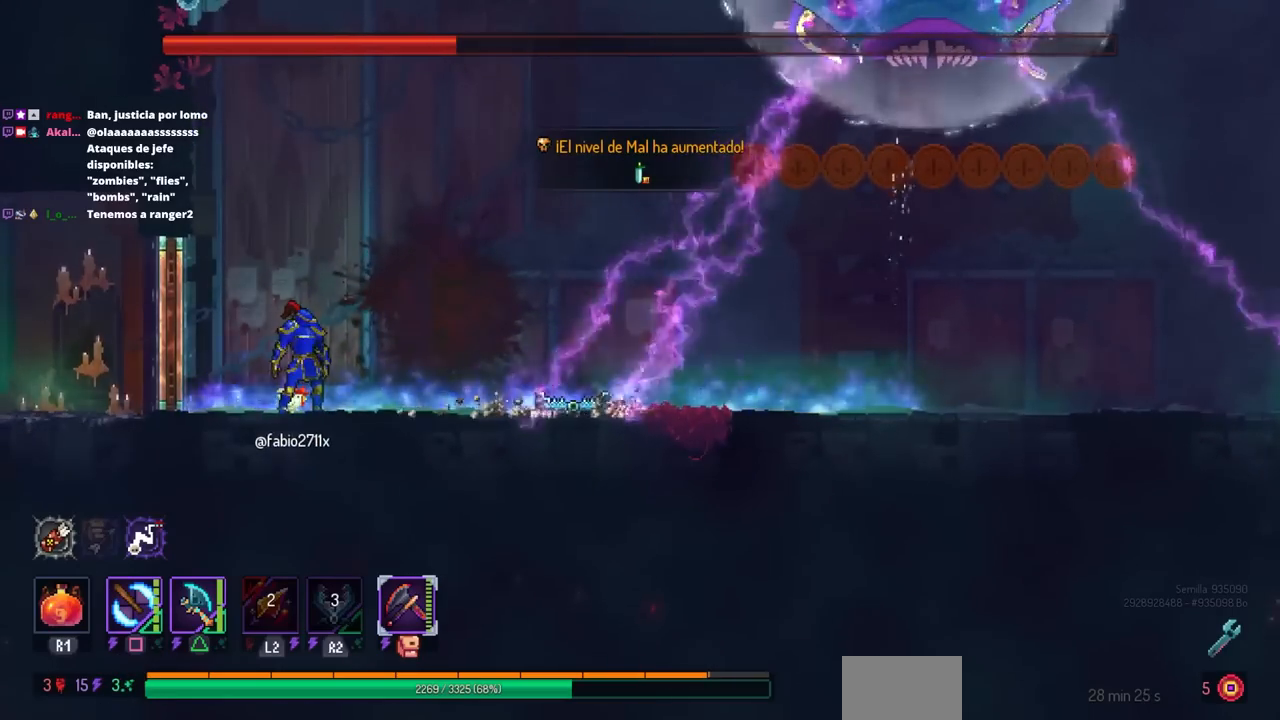
{"buttons": ["CIRCLE", "DPAD_RIGHT"], "left_stick": "center", "right_stick": "center", "events": [[300, "DPAD_RIGHT", "down"], [450, "CIRCLE", "down"]]}
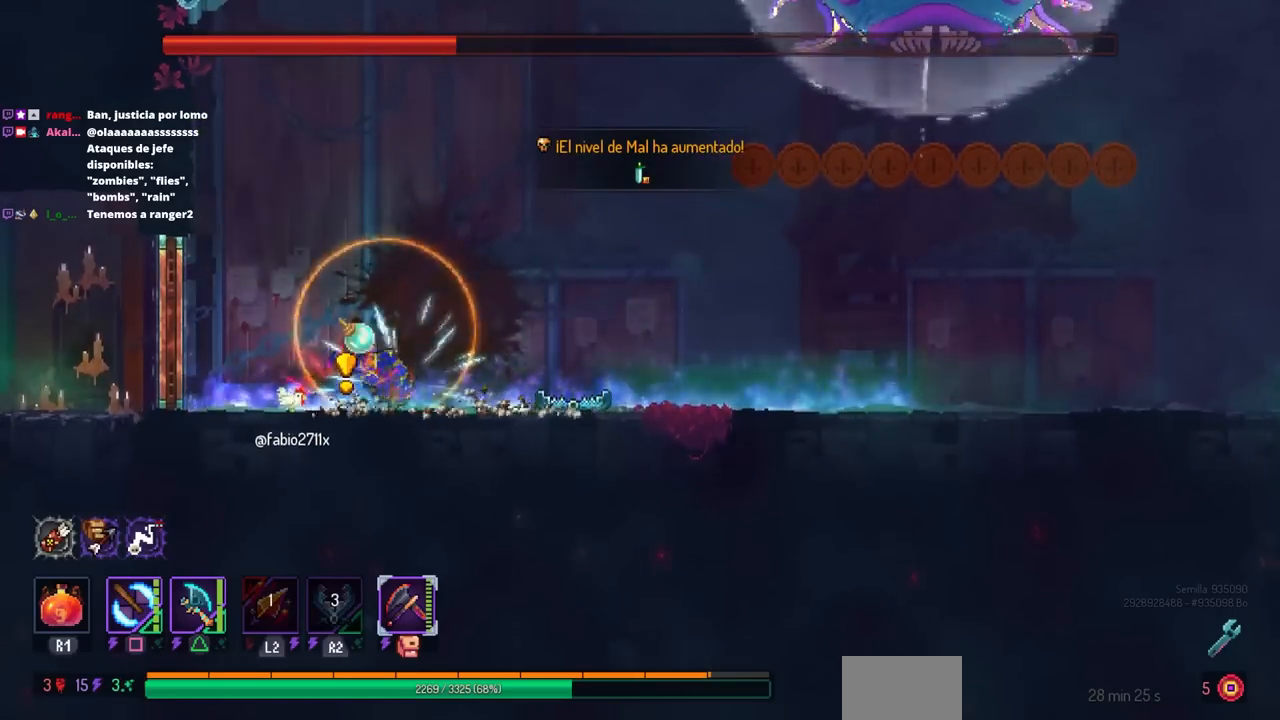
{"buttons": ["TRIANGLE", "DPAD_LEFT"], "left_stick": "center", "right_stick": "center", "events": [[167, "CIRCLE", "up"], [417, "DPAD_LEFT", "down"], [417, "DPAD_RIGHT", "up"], [417, "TRIANGLE", "down"]]}
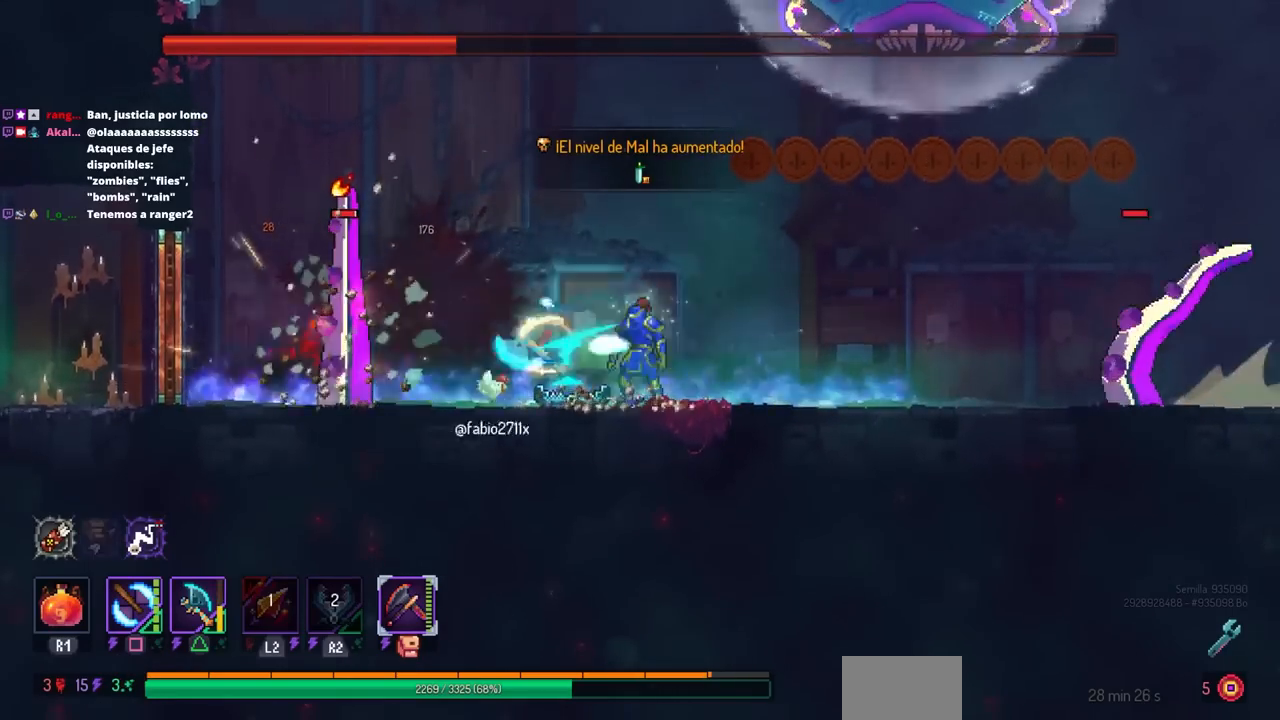
{"buttons": [], "left_stick": "center", "right_stick": "center", "events": [[50, "TRIANGLE", "up"], [83, "DPAD_LEFT", "up"], [167, "DPAD_LEFT", "down"], [250, "DPAD_DOWN", "down"], [250, "DPAD_LEFT", "up"], [267, "DPAD_DOWN", "up"], [267, "DPAD_RIGHT", "down"], [300, "TRIANGLE", "down"], [417, "DPAD_RIGHT", "up"], [417, "TRIANGLE", "up"]]}
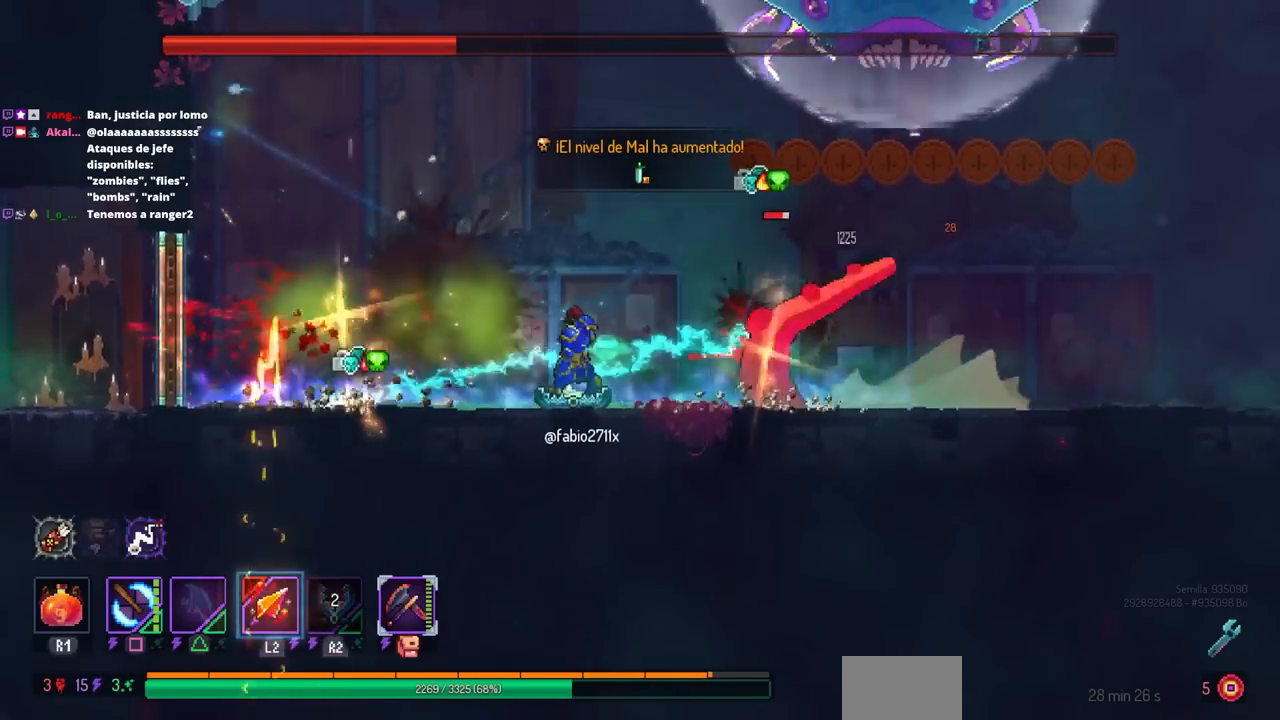
{"buttons": ["DPAD_RIGHT"], "left_stick": "center", "right_stick": "center", "events": [[17, "DPAD_RIGHT", "down"], [50, "CIRCLE", "down"], [100, "CIRCLE", "up"], [167, "CIRCLE", "down"], [267, "CIRCLE", "up"]]}
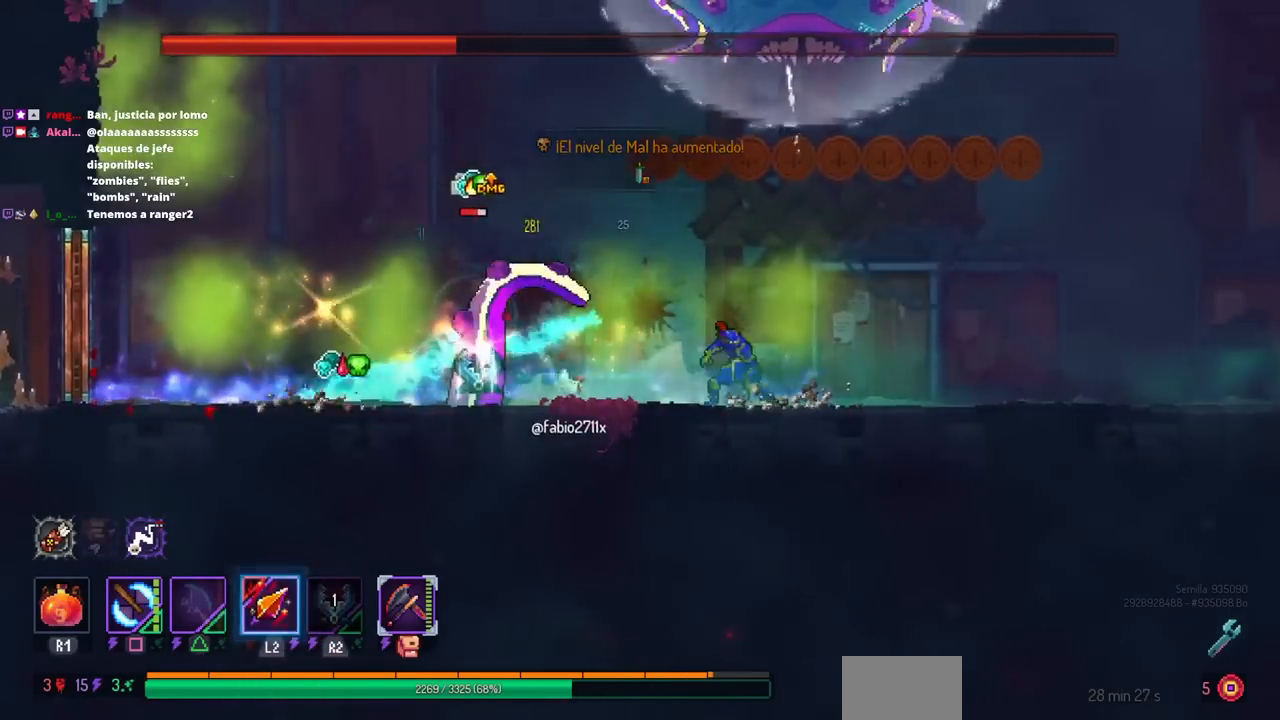
{"buttons": ["CIRCLE", "DPAD_LEFT"], "left_stick": "center", "right_stick": "center", "events": [[83, "DPAD_RIGHT", "up"], [133, "CROSS", "down"], [217, "CROSS", "up"], [250, "DPAD_LEFT", "down"], [467, "CIRCLE", "down"]]}
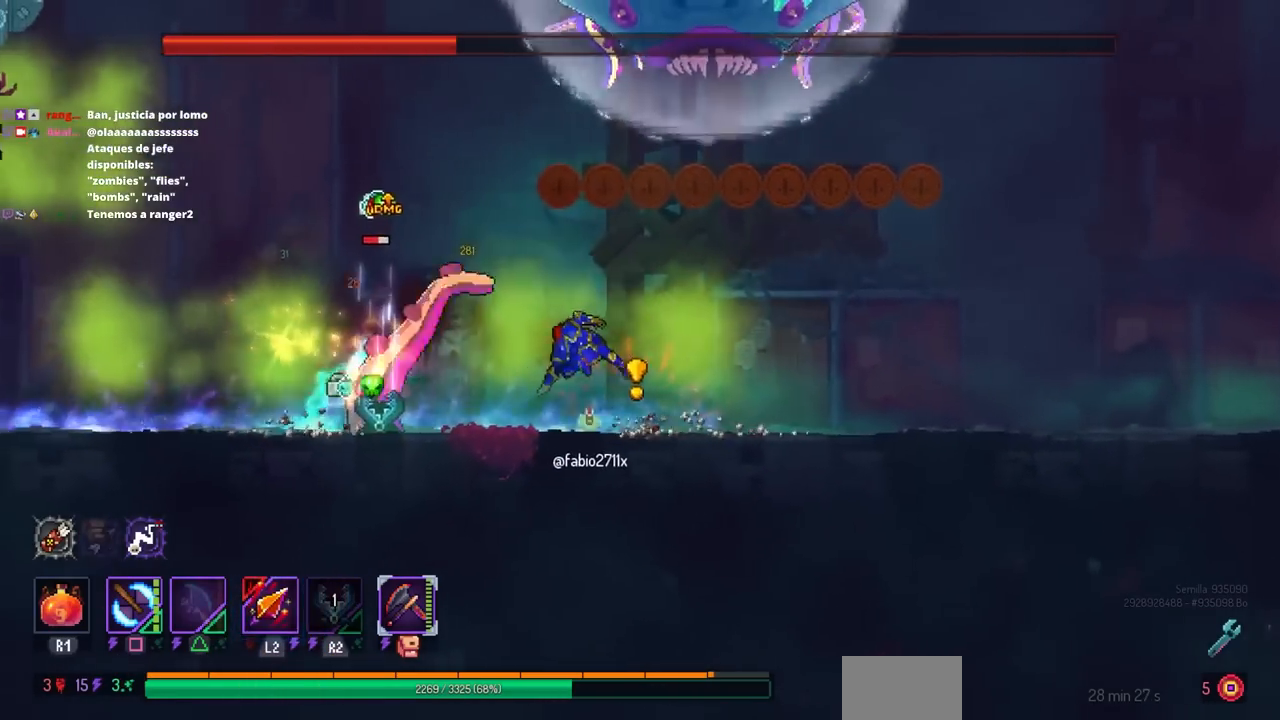
{"buttons": ["DPAD_LEFT"], "left_stick": "center", "right_stick": "center", "events": [[100, "CIRCLE", "up"], [100, "L1", "down"], [100, "L2", "down"], [217, "L1", "up"], [217, "L2", "up"], [383, "CROSS", "down"], [500, "CROSS", "up"]]}
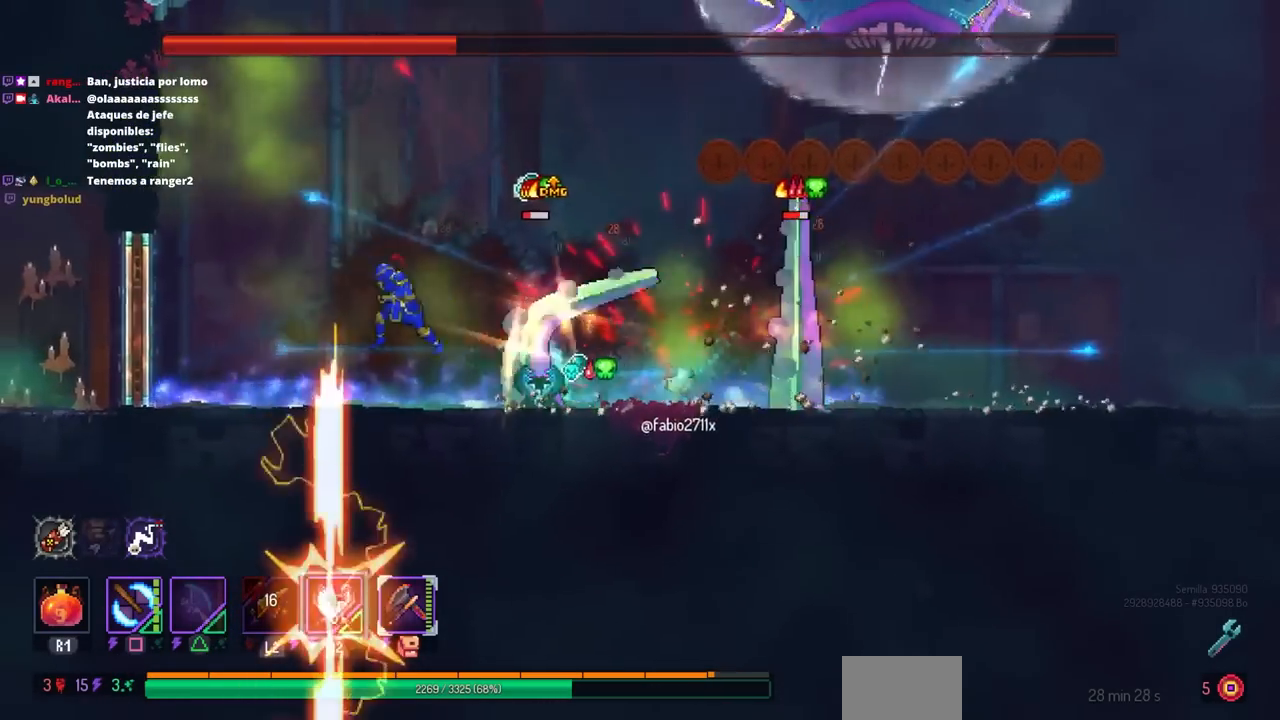
{"buttons": [], "left_stick": "center", "right_stick": "center", "events": [[83, "CROSS", "down"], [217, "CROSS", "up"], [300, "DPAD_LEFT", "up"]]}
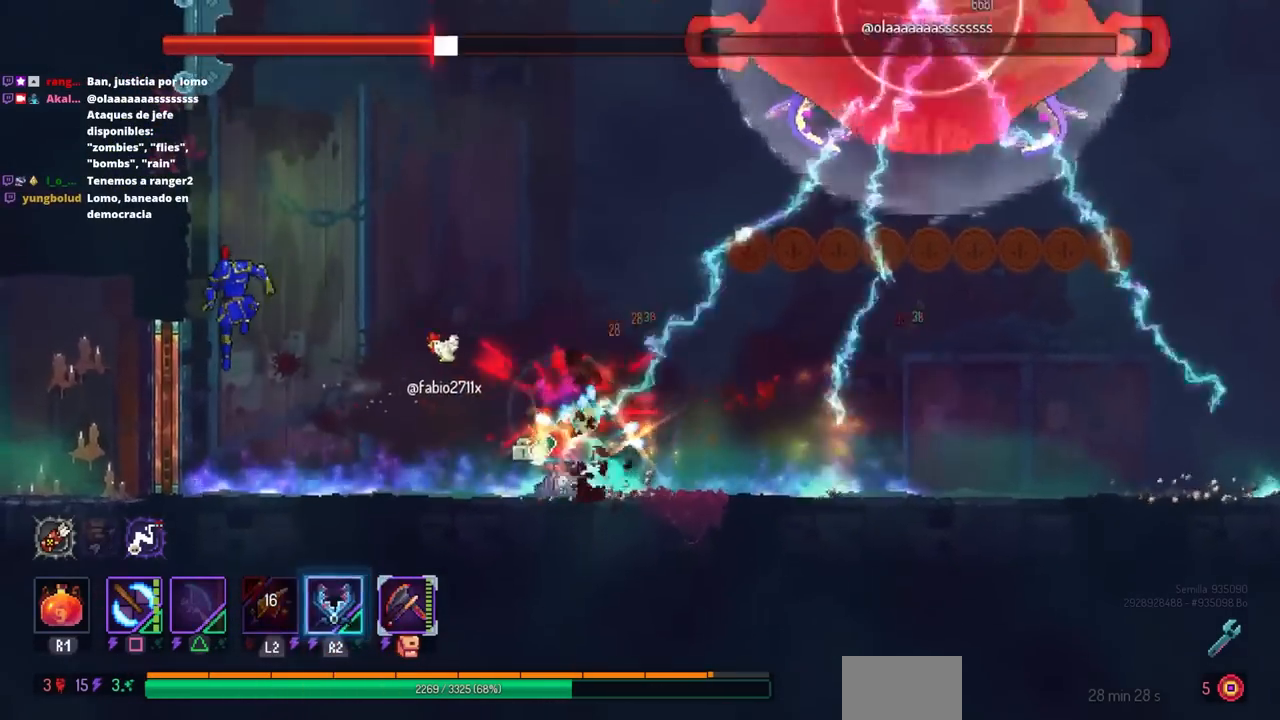
{"buttons": [], "left_stick": "center", "right_stick": "center", "events": [[250, "DPAD_RIGHT", "down"], [300, "DPAD_RIGHT", "up"]]}
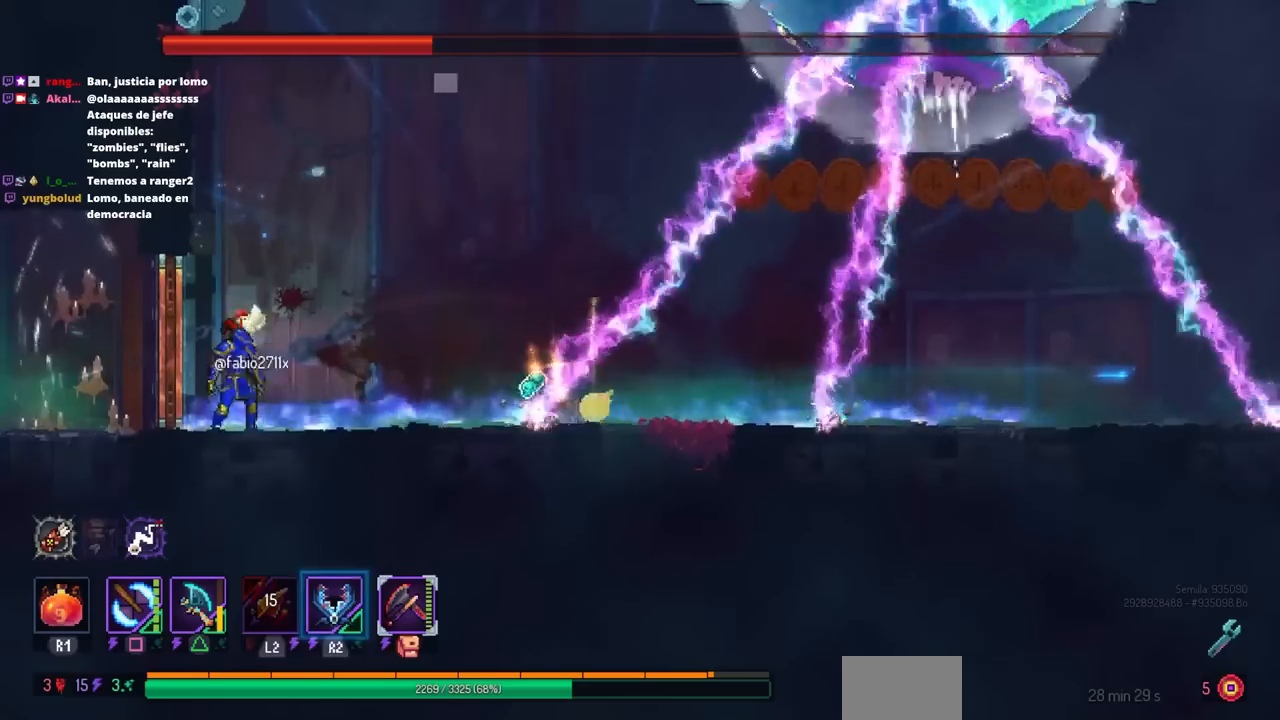
{"buttons": [], "left_stick": "center", "right_stick": "center", "events": []}
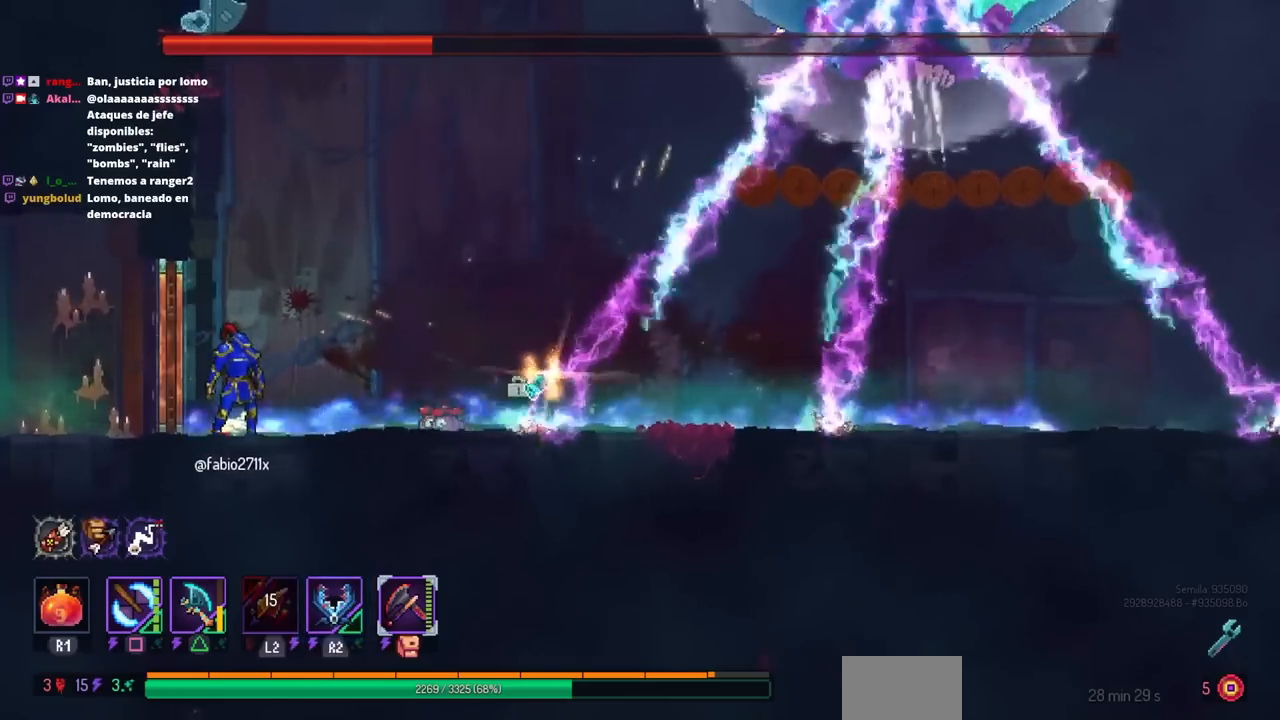
{"buttons": ["DPAD_RIGHT"], "left_stick": "center", "right_stick": "center", "events": [[267, "DPAD_RIGHT", "down"], [333, "CROSS", "down"], [383, "CROSS", "up"]]}
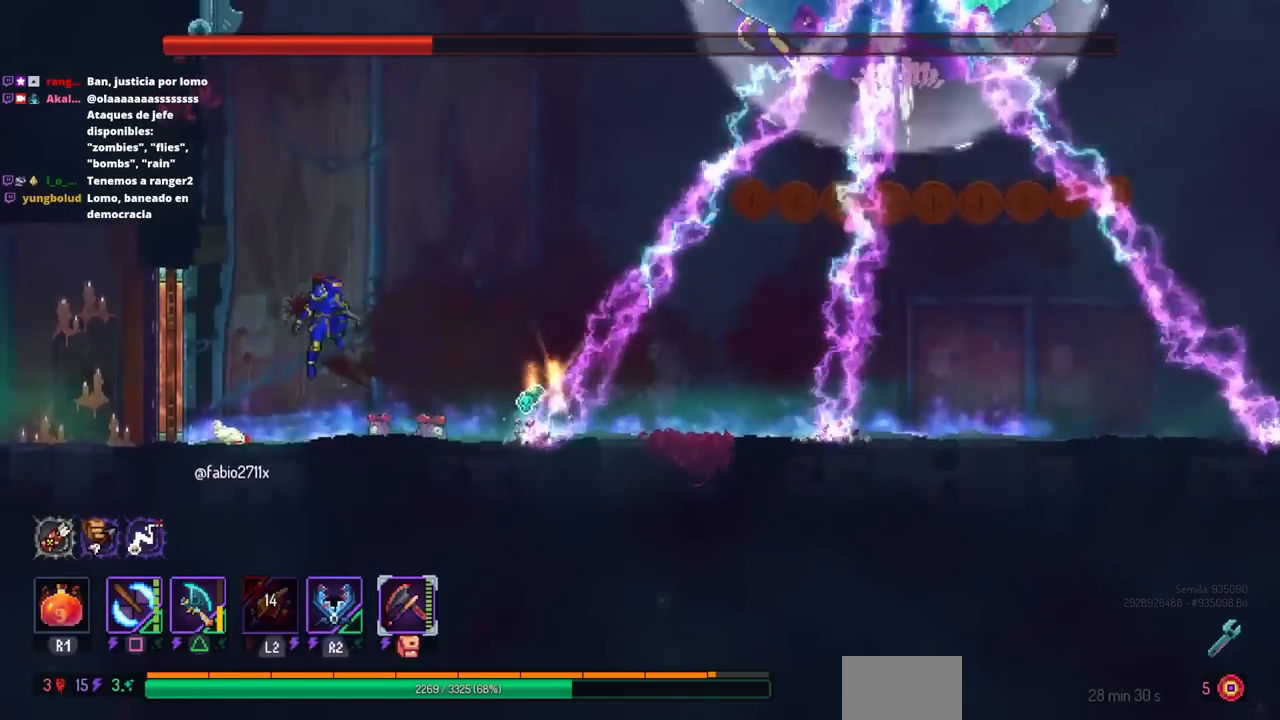
{"buttons": ["DPAD_LEFT"], "left_stick": "center", "right_stick": "center", "events": [[167, "DPAD_RIGHT", "up"], [167, "R1", "down"], [167, "R2", "down"], [267, "DPAD_LEFT", "down"], [300, "R1", "up"], [300, "R2", "up"]]}
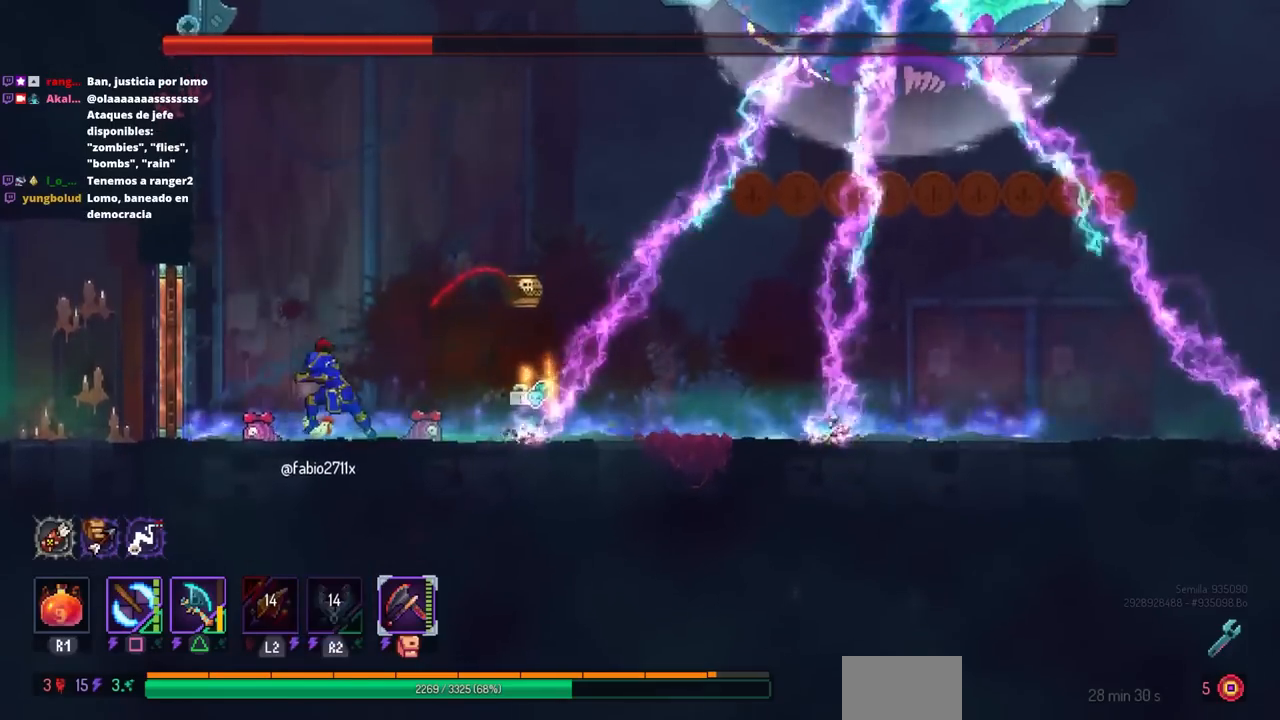
{"buttons": [], "left_stick": "center", "right_stick": "center", "events": [[167, "DPAD_LEFT", "up"], [250, "DPAD_RIGHT", "down"], [350, "DPAD_RIGHT", "up"]]}
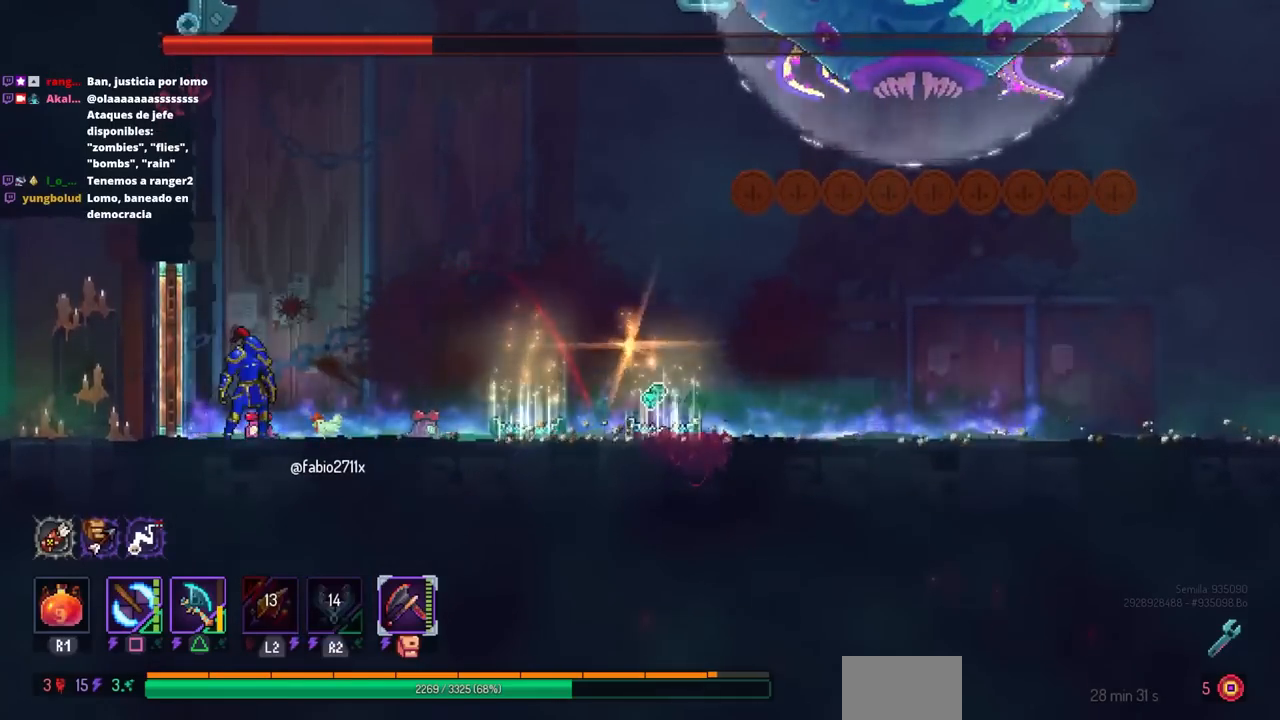
{"buttons": ["DPAD_RIGHT"], "left_stick": "center", "right_stick": "center", "events": [[300, "DPAD_RIGHT", "down"], [350, "CIRCLE", "down"], [467, "CIRCLE", "up"]]}
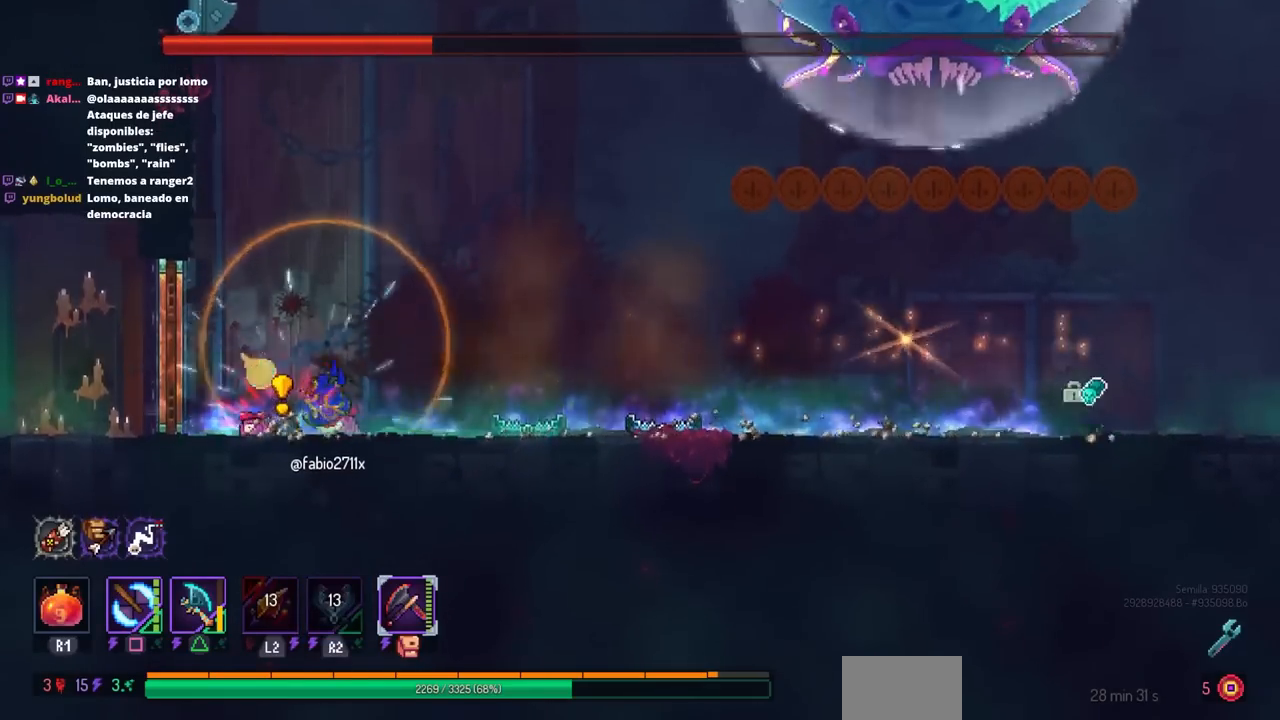
{"buttons": ["DPAD_DOWN", "DPAD_RIGHT"], "left_stick": "center", "right_stick": "center", "events": [[100, "DPAD_RIGHT", "up"], [133, "DPAD_LEFT", "down"], [167, "TRIANGLE", "down"], [250, "DPAD_LEFT", "up"], [350, "TRIANGLE", "up"], [467, "DPAD_LEFT", "down"], [500, "DPAD_DOWN", "down"], [500, "DPAD_LEFT", "up"], [500, "DPAD_RIGHT", "down"]]}
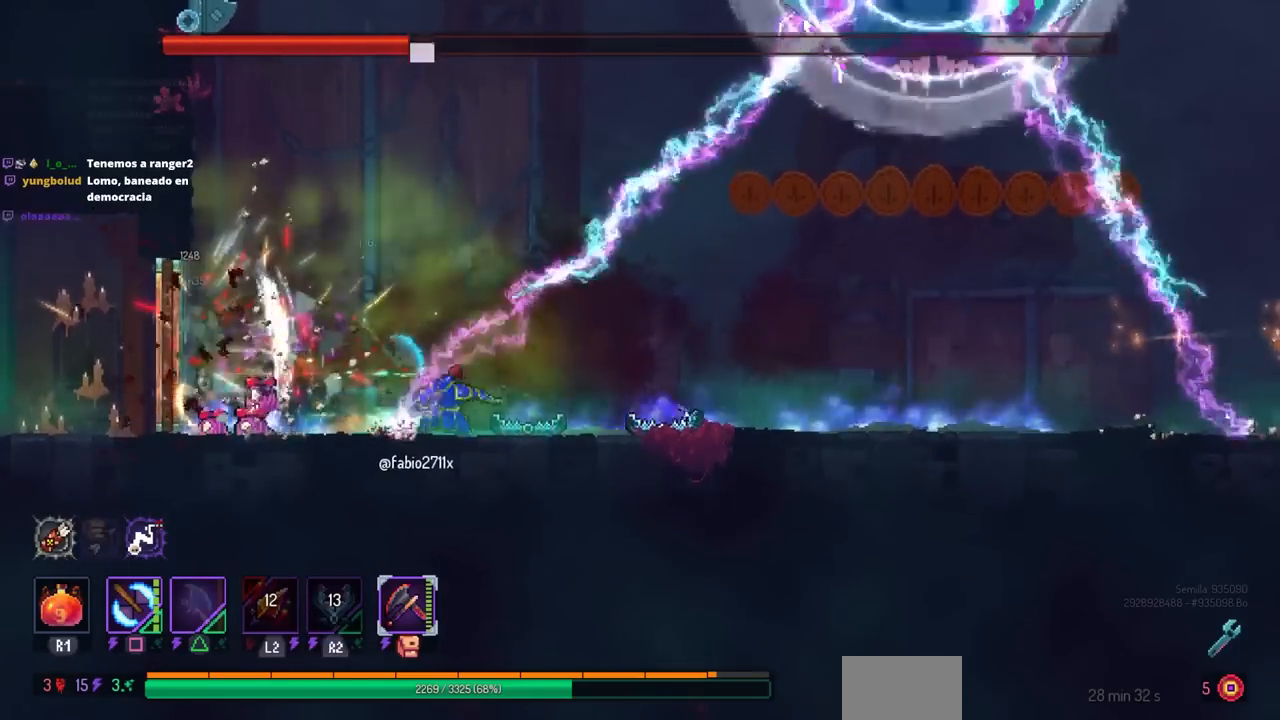
{"buttons": ["DPAD_RIGHT"], "left_stick": "center", "right_stick": "center", "events": [[17, "DPAD_DOWN", "up"], [50, "TRIANGLE", "down"], [183, "DPAD_RIGHT", "up"], [217, "TRIANGLE", "up"], [267, "DPAD_RIGHT", "down"]]}
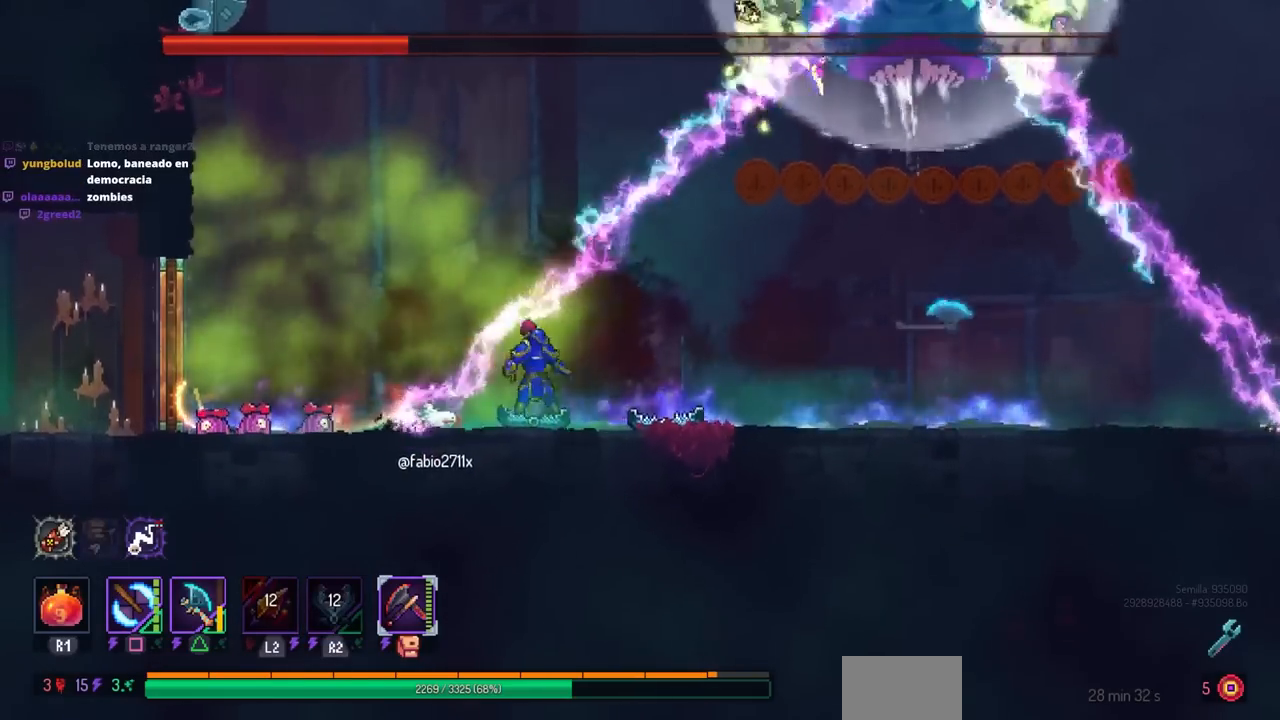
{"buttons": [], "left_stick": "center", "right_stick": "center", "events": [[133, "DPAD_RIGHT", "up"]]}
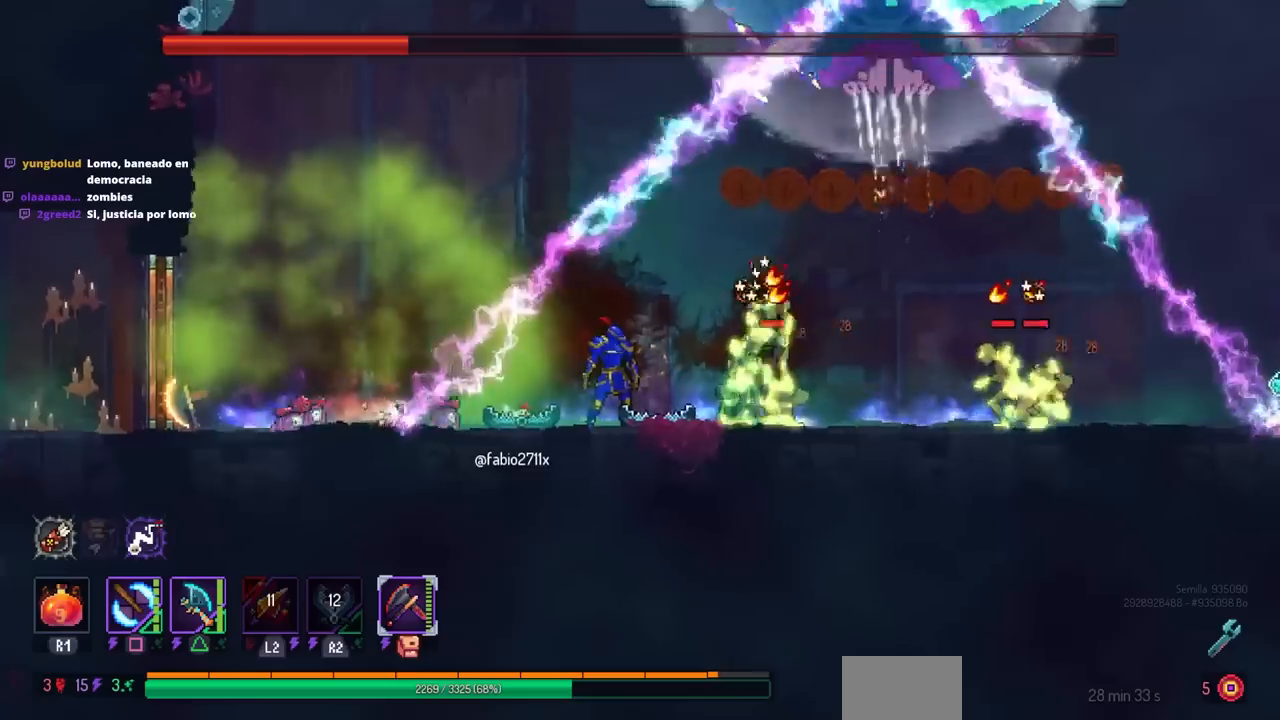
{"buttons": ["SQUARE"], "left_stick": "center", "right_stick": "center", "events": [[133, "TRIANGLE", "down"], [250, "TRIANGLE", "up"], [300, "SQUARE", "down"]]}